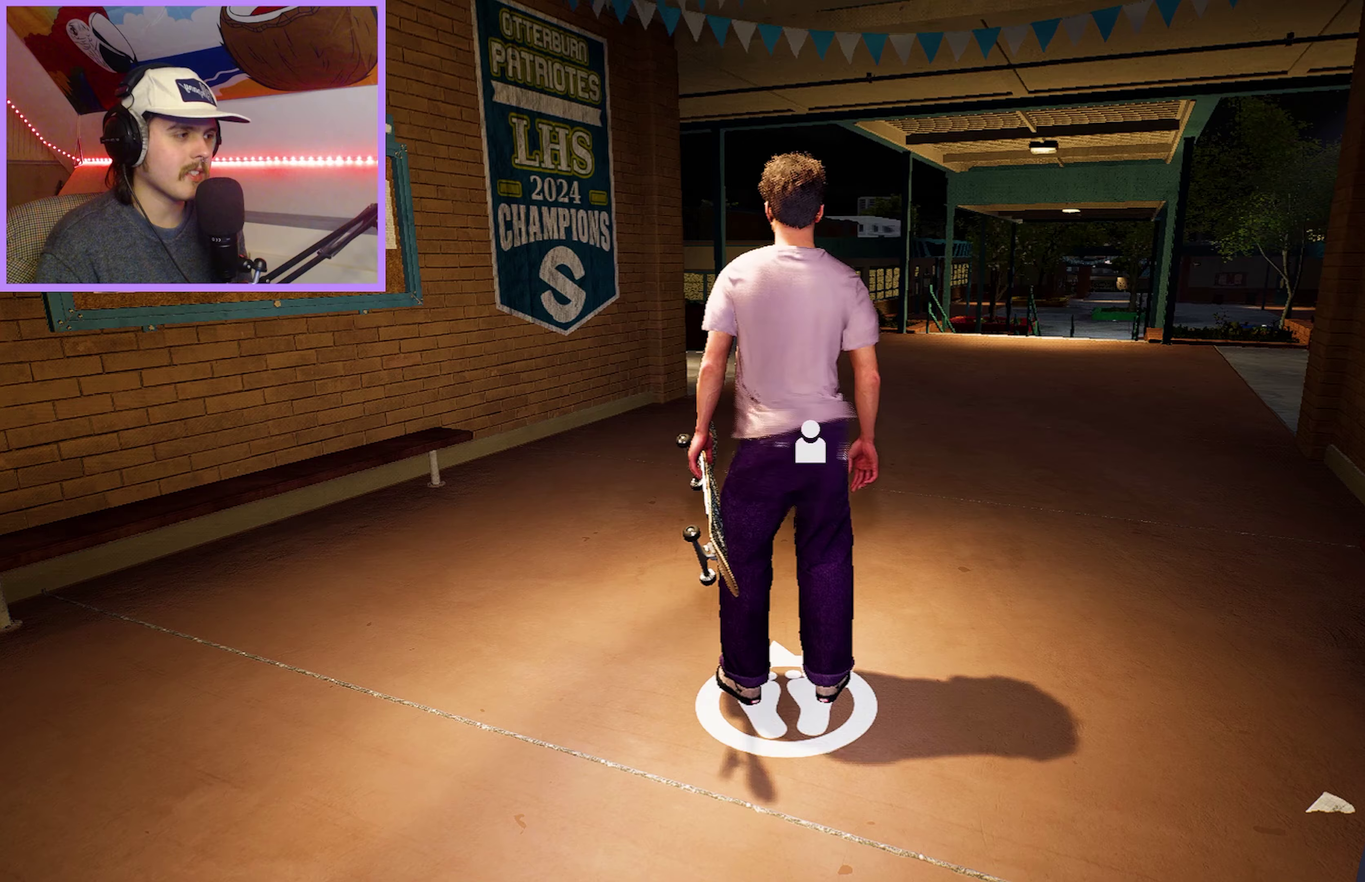
Gameplay with a controller (Xbox layout); each line is a JSON object with the inputs held at the frame after it (dt_ms = milliseconds from this image to that frame). "events" lists button and stick changes between this image and that frame as [ms after this image, input, new state], when the widget could be followed in between. This overlay highlights the sticks when they move; stick clicks (L3 R3) are not distinguishable. Not read: L3 R3.
{"dt_ms": 250, "buttons": ["R2", "DPAD_LEFT"], "left_stick": "center", "right_stick": "center", "events": [[83, "DPAD_UP", "up"], [217, "DPAD_LEFT", "down"], [217, "R2", "down"]]}
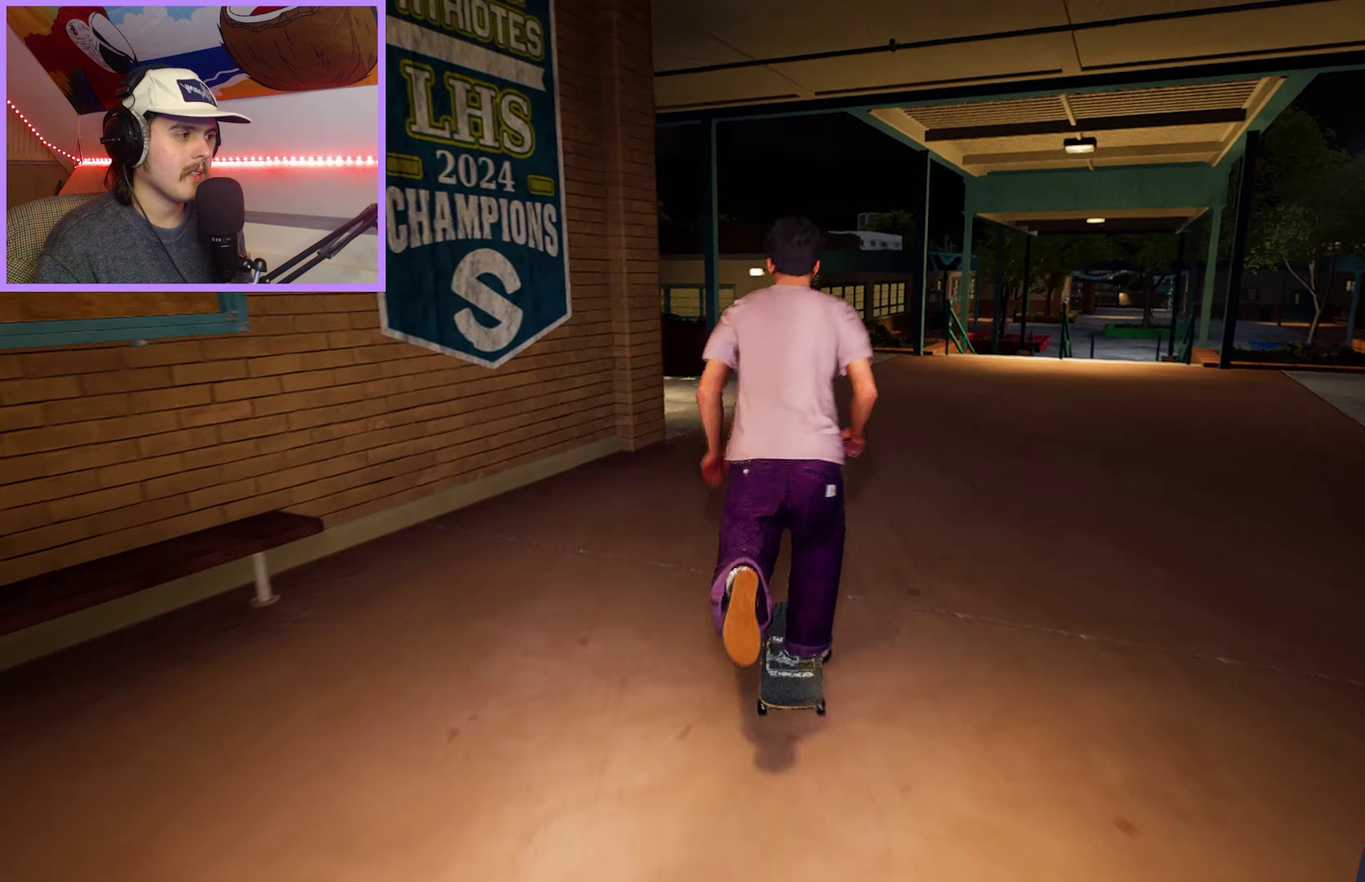
{"dt_ms": 100, "buttons": [], "left_stick": "center", "right_stick": "center", "events": [[50, "DPAD_LEFT", "up"], [50, "R2", "up"]]}
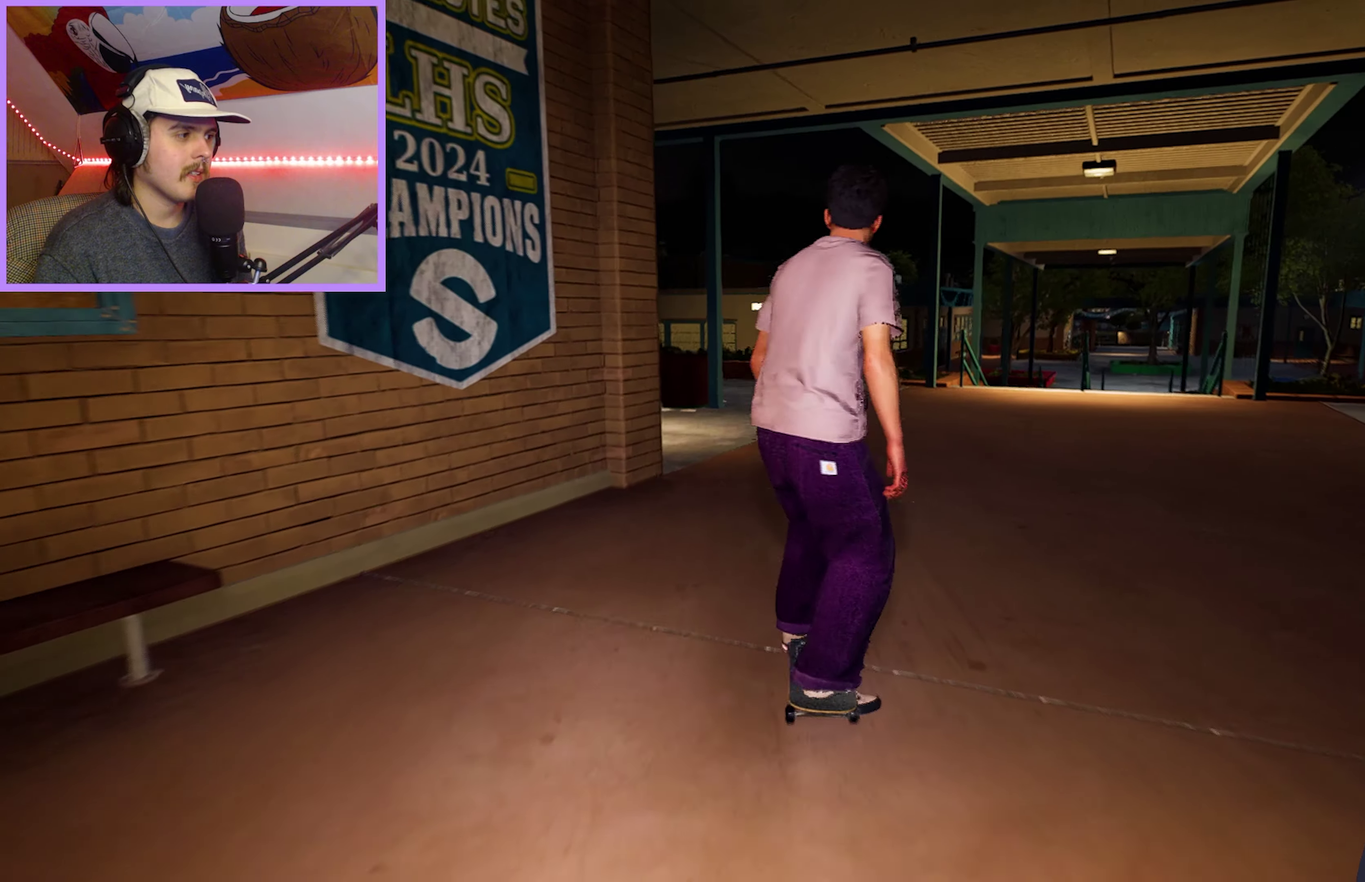
{"dt_ms": 650, "buttons": [], "left_stick": "center", "right_stick": "center", "events": [[317, "L2", "down"], [367, "L2", "up"]]}
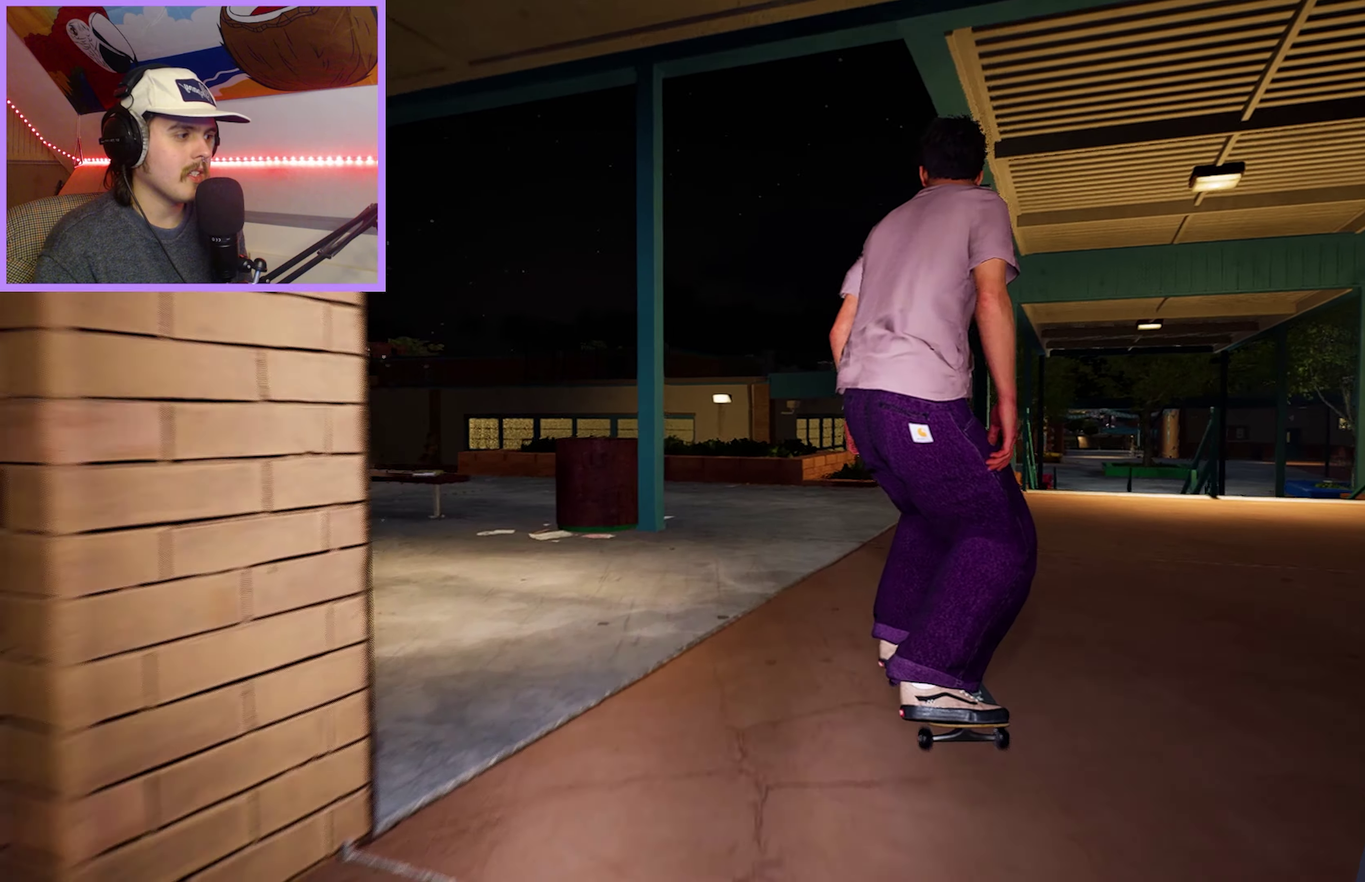
{"dt_ms": 650, "buttons": ["L2"], "left_stick": "left", "right_stick": "up", "events": [[300, "right_stick", "down"], [600, "L2", "down"], [617, "left_stick", "left"], [633, "right_stick", "up"]]}
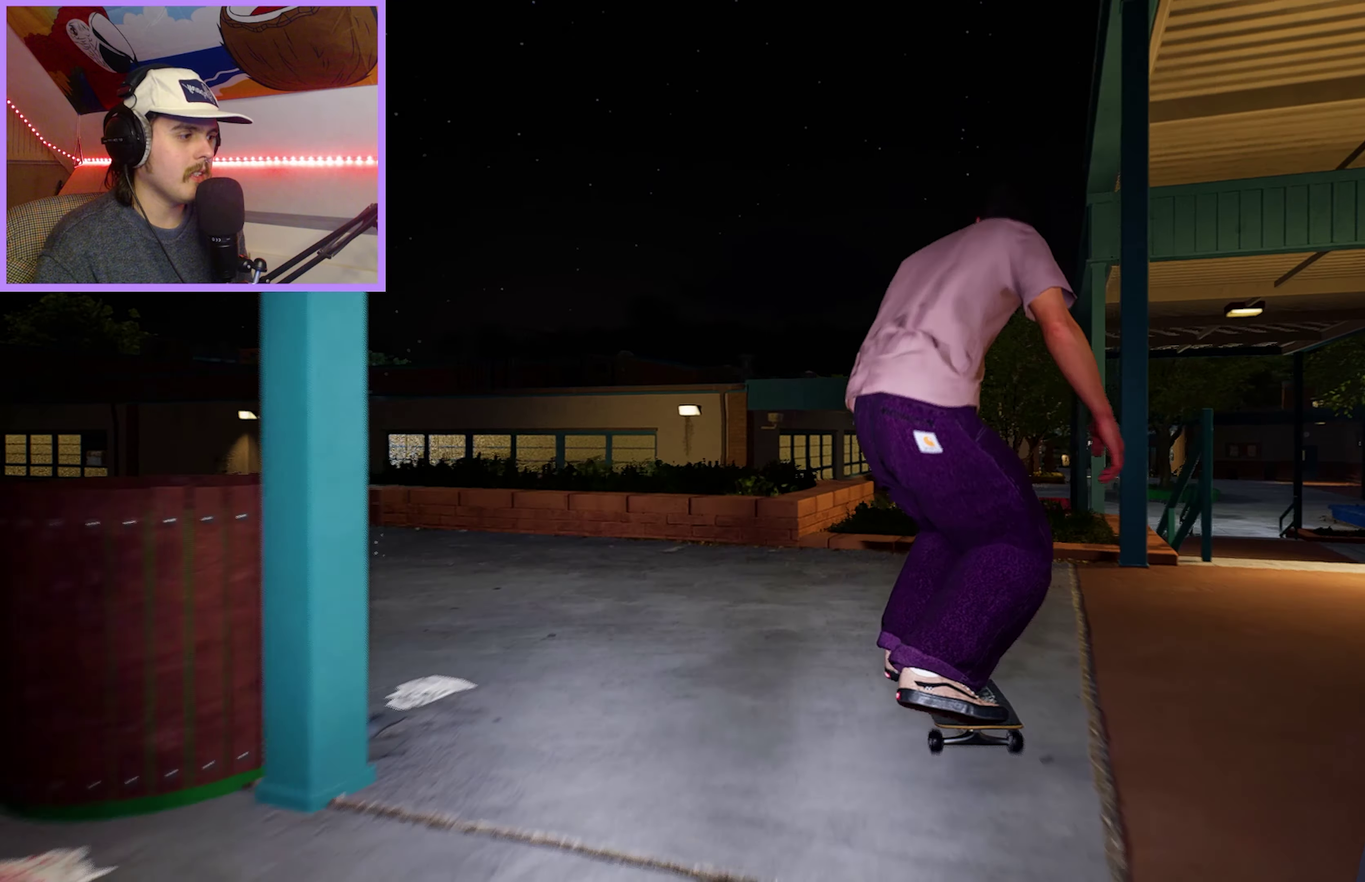
{"dt_ms": 100, "buttons": [], "left_stick": "left", "right_stick": "center", "events": [[33, "right_stick", "center"], [100, "L2", "up"]]}
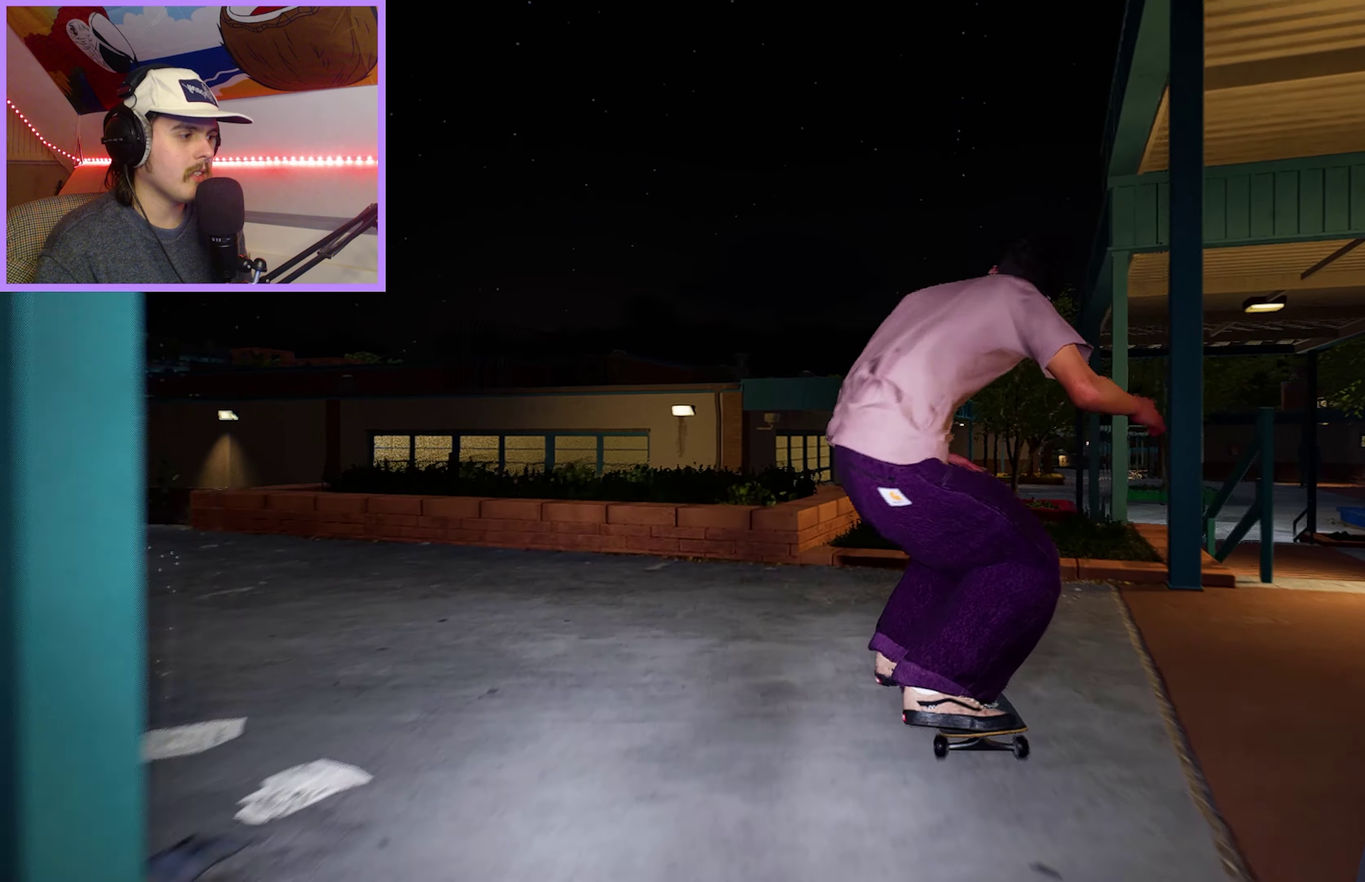
{"dt_ms": 300, "buttons": [], "left_stick": "center", "right_stick": "center", "events": [[33, "left_stick", "center"]]}
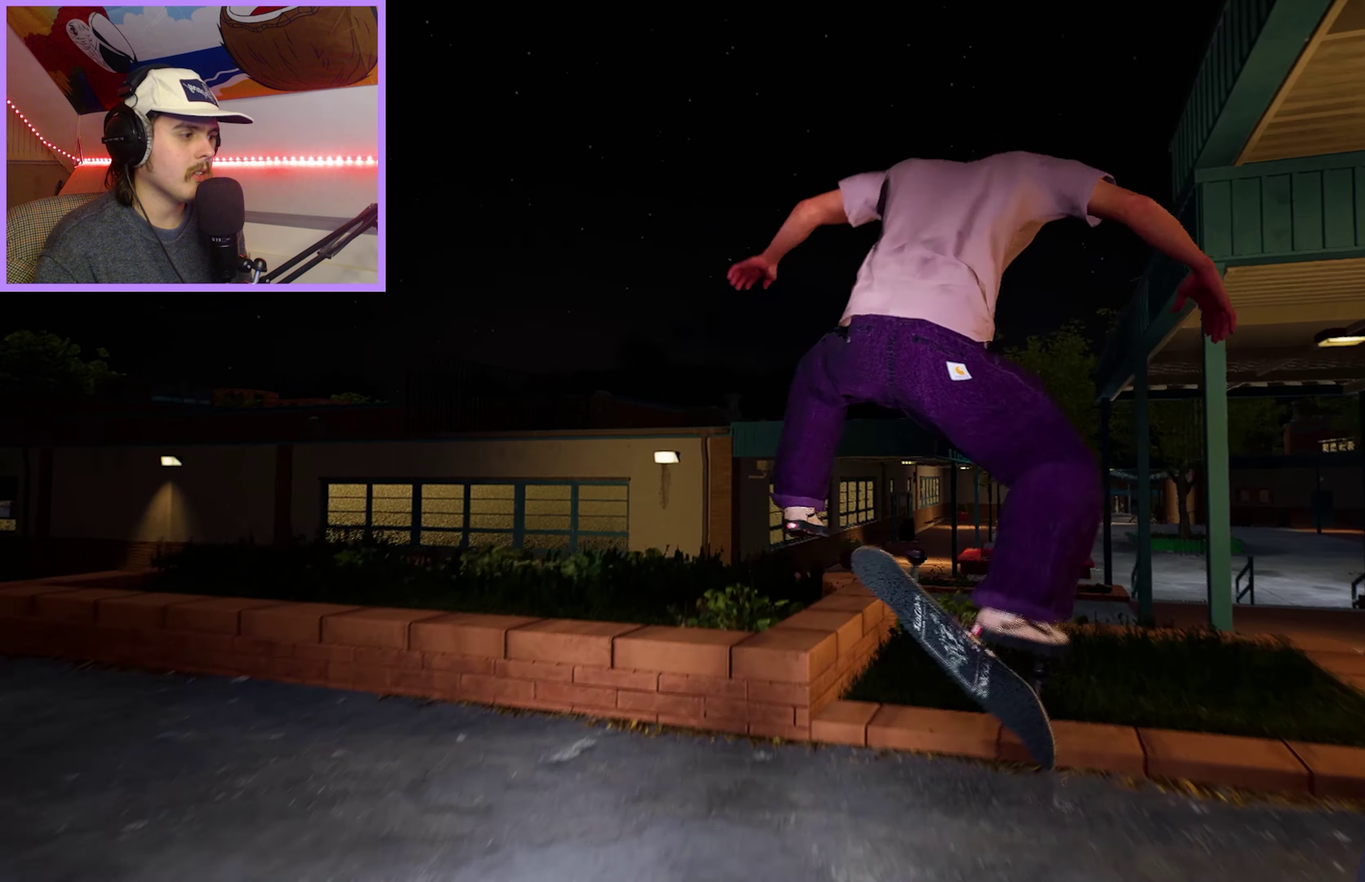
{"dt_ms": 100, "buttons": [], "left_stick": "up", "right_stick": "center", "events": [[67, "left_stick", "up"]]}
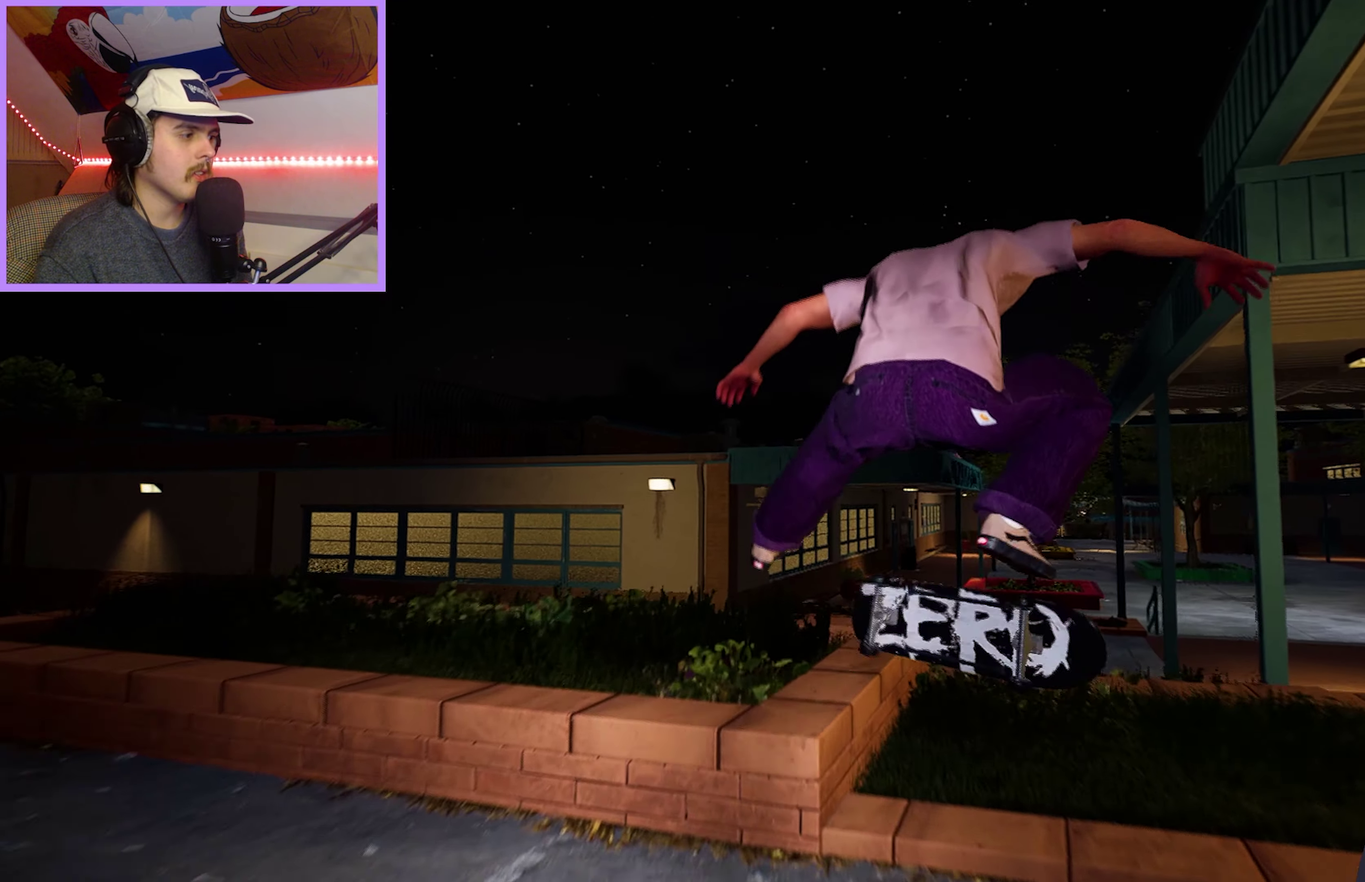
{"dt_ms": 200, "buttons": [], "left_stick": "up", "right_stick": "down", "events": [[167, "right_stick", "down"]]}
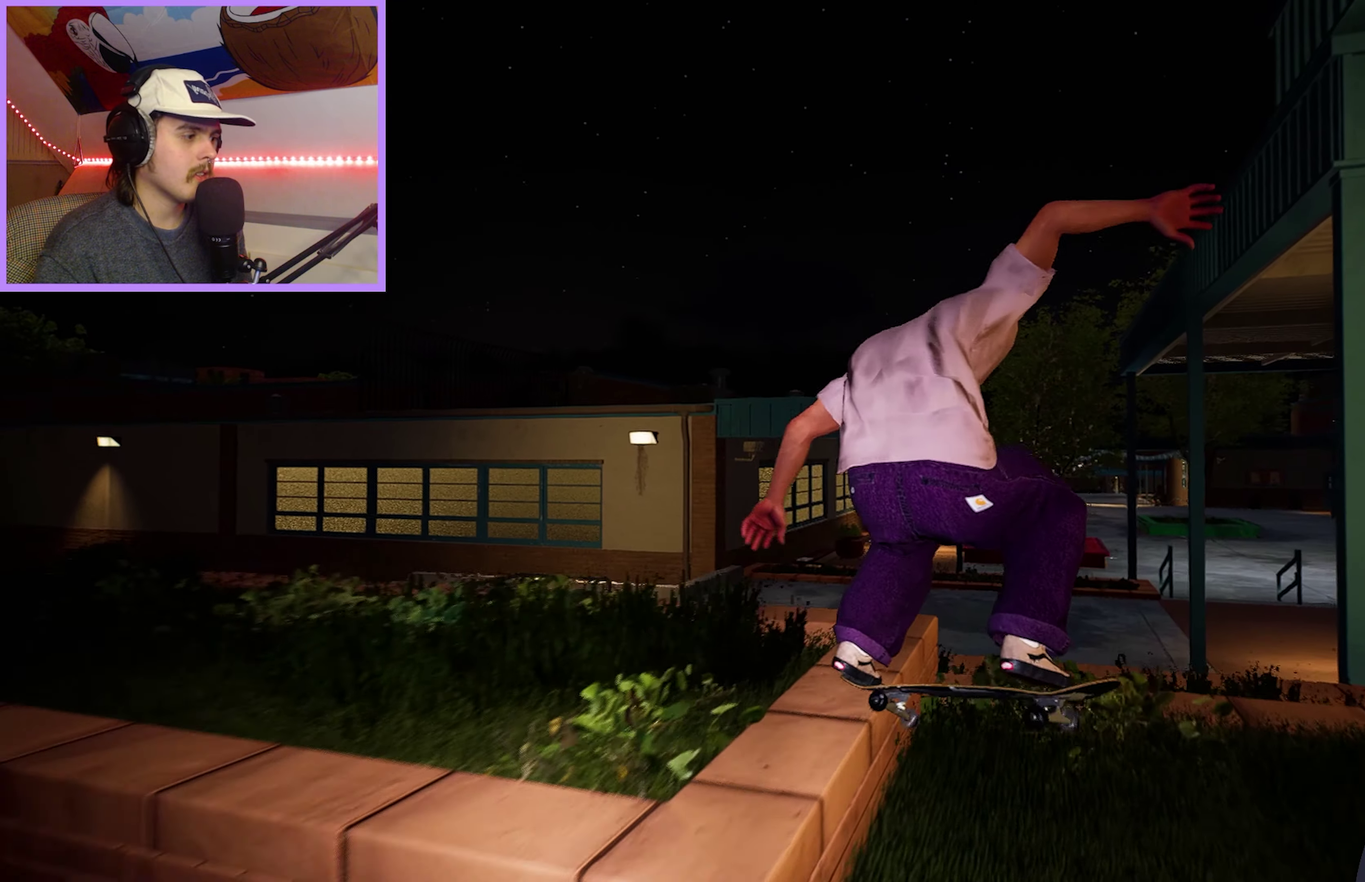
{"dt_ms": 100, "buttons": ["R2"], "left_stick": "center", "right_stick": "center", "events": [[83, "R2", "down"], [83, "left_stick", "center"], [83, "right_stick", "center"]]}
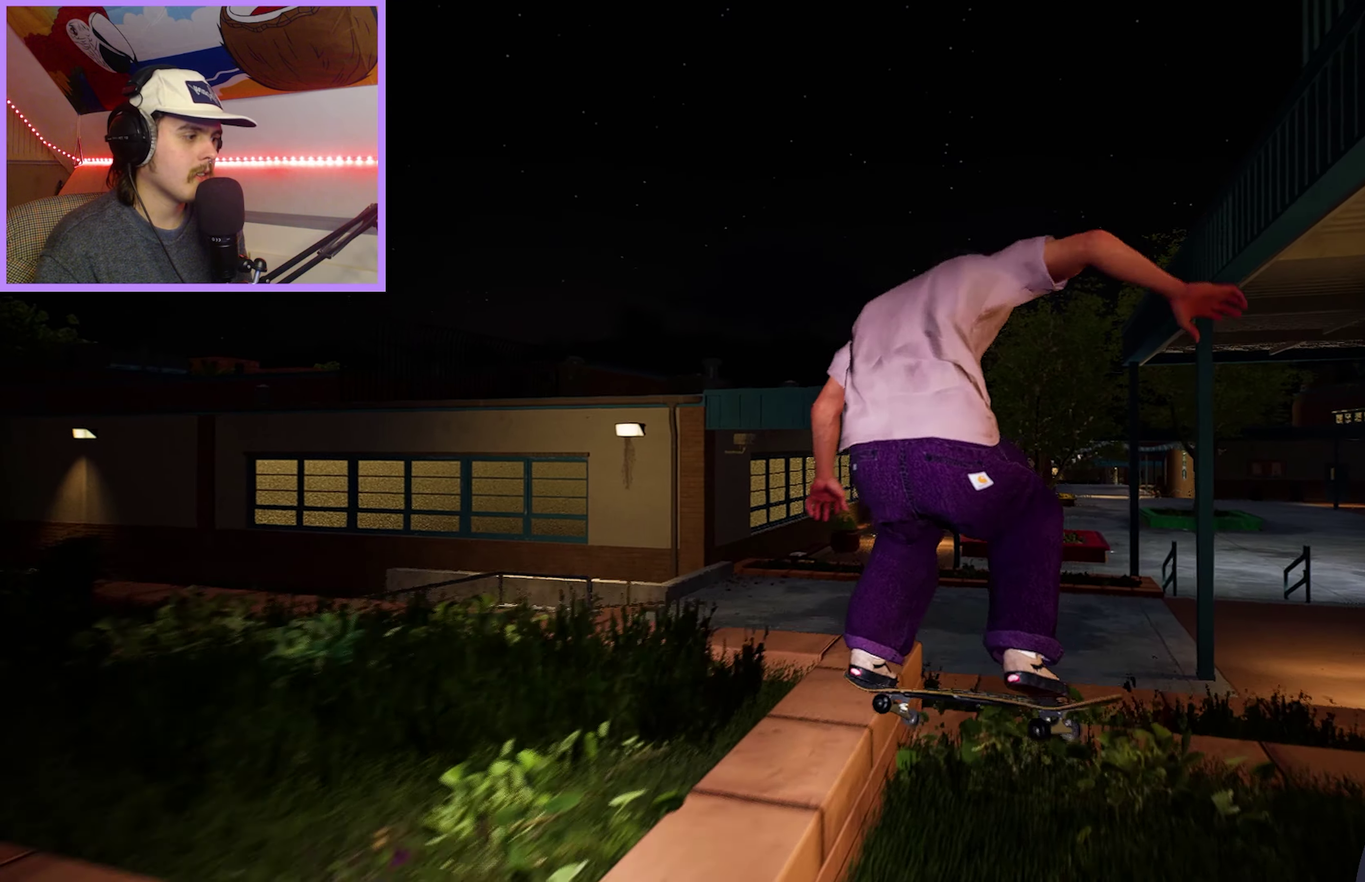
{"dt_ms": 100, "buttons": [], "left_stick": "center", "right_stick": "center", "events": [[100, "R2", "up"]]}
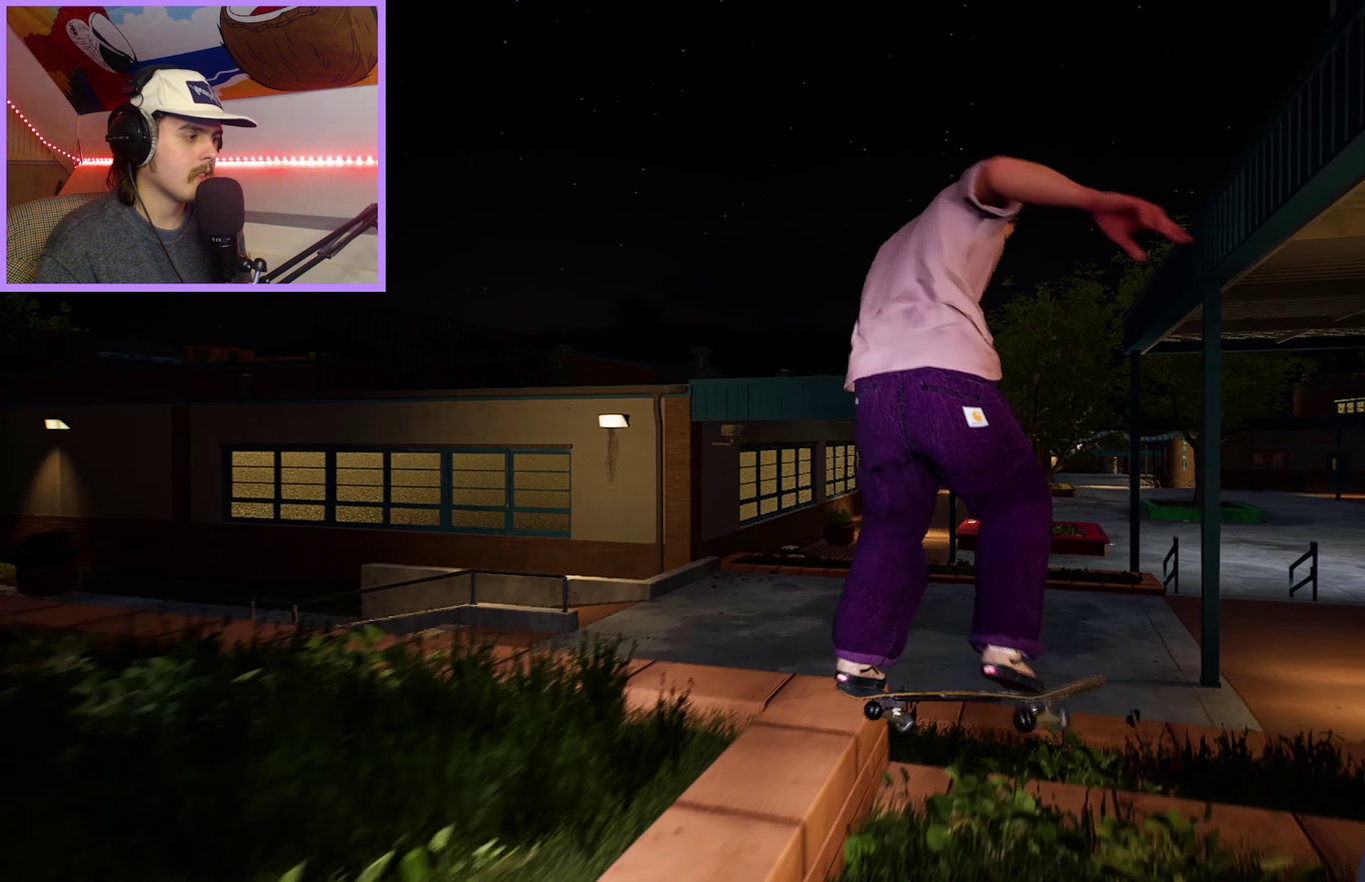
{"dt_ms": 200, "buttons": [], "left_stick": "up", "right_stick": "up", "events": [[133, "left_stick", "up"], [150, "right_stick", "up"]]}
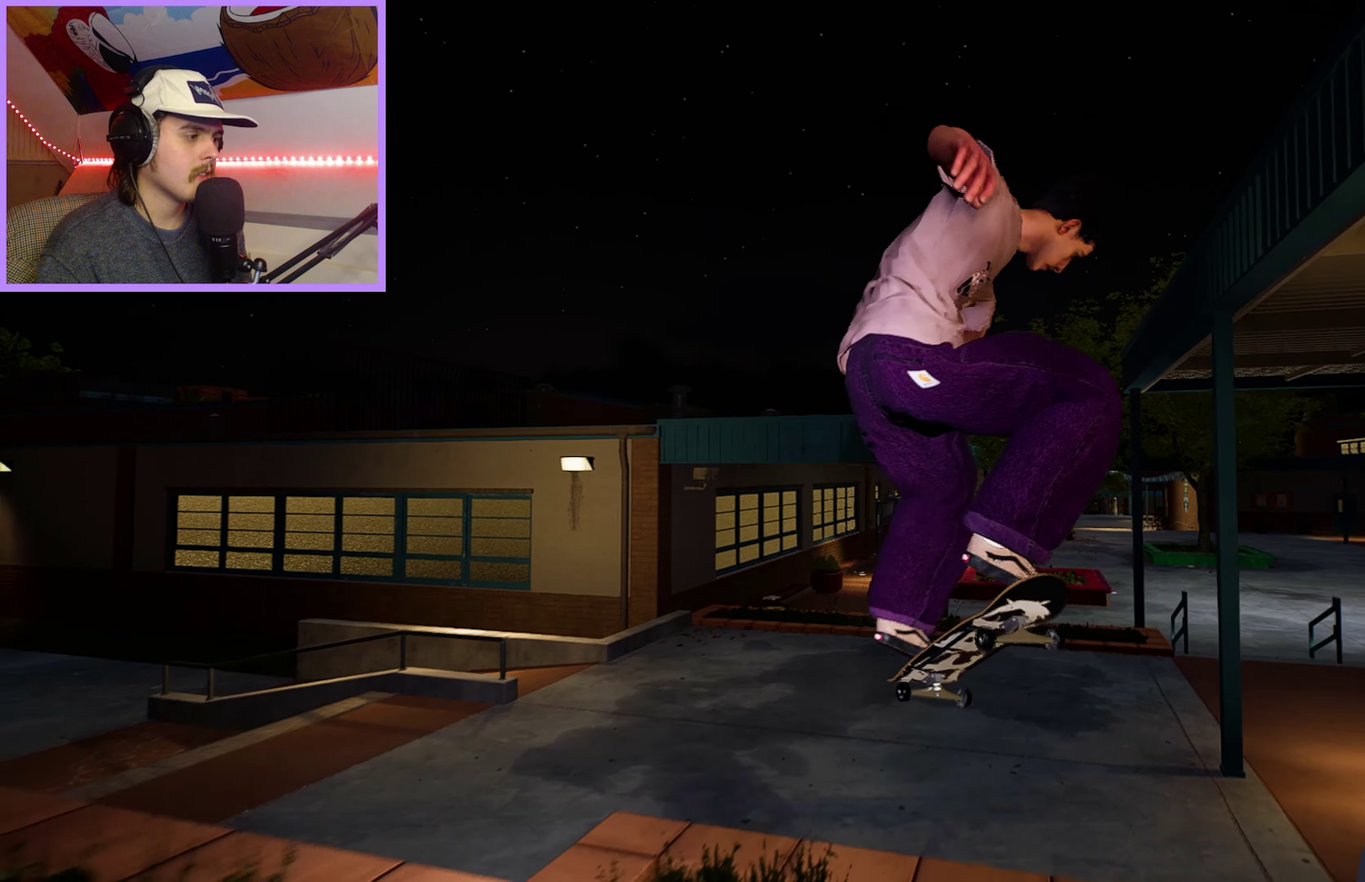
{"dt_ms": 100, "buttons": [], "left_stick": "up", "right_stick": "up", "events": []}
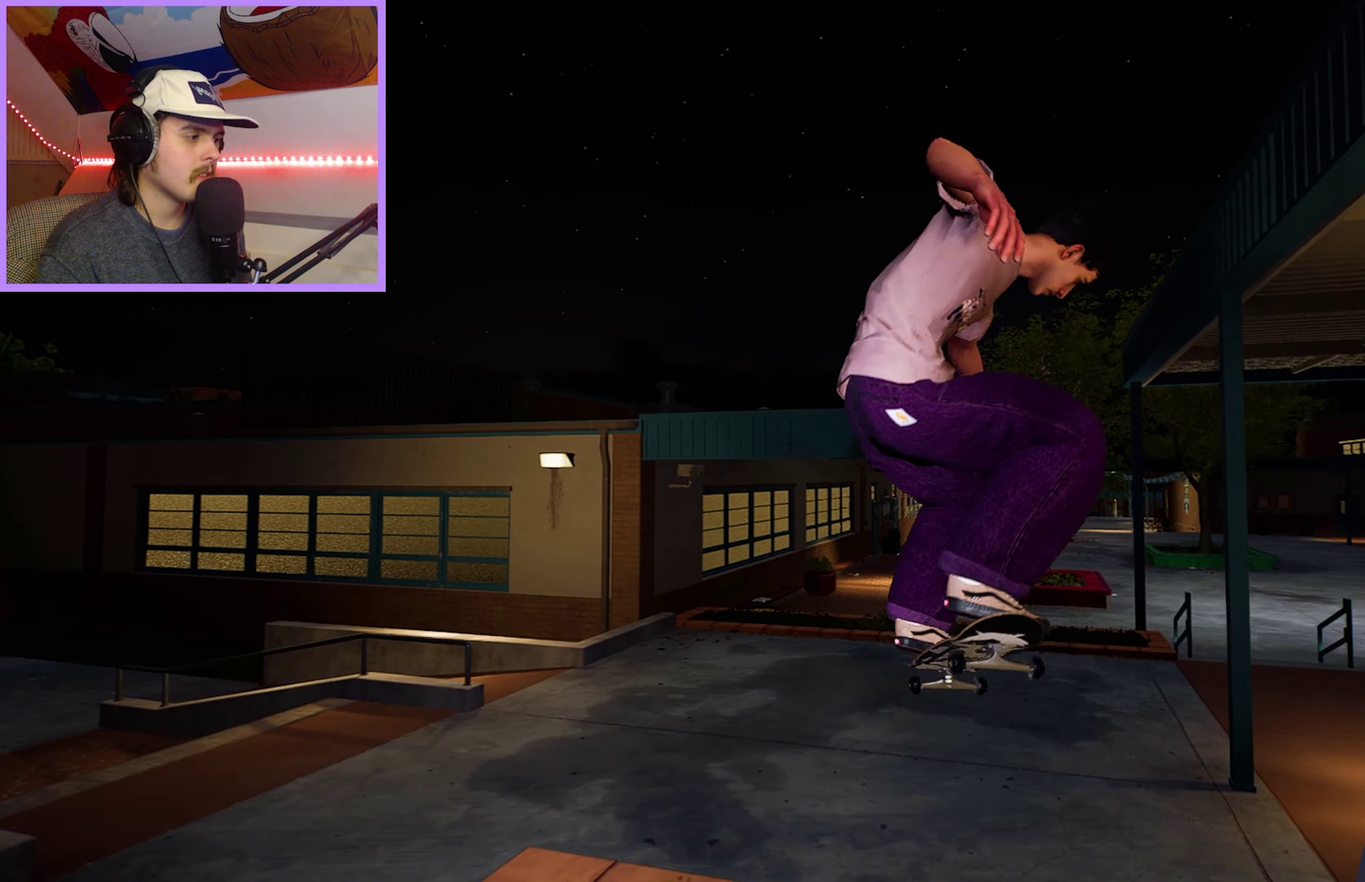
{"dt_ms": 200, "buttons": [], "left_stick": "center", "right_stick": "center", "events": [[33, "right_stick", "center"], [67, "left_stick", "center"]]}
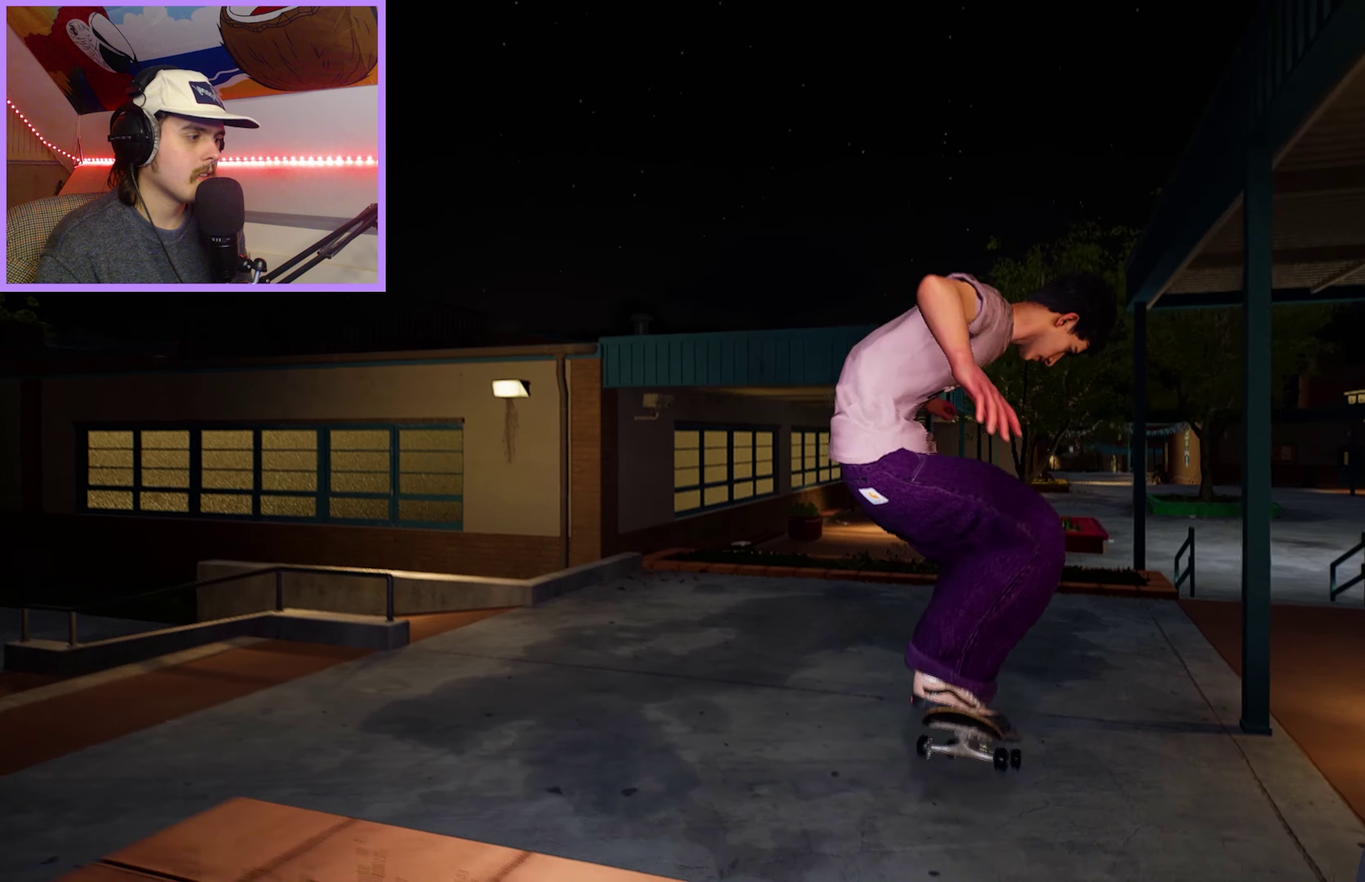
{"dt_ms": 100, "buttons": [], "left_stick": "center", "right_stick": "center", "events": []}
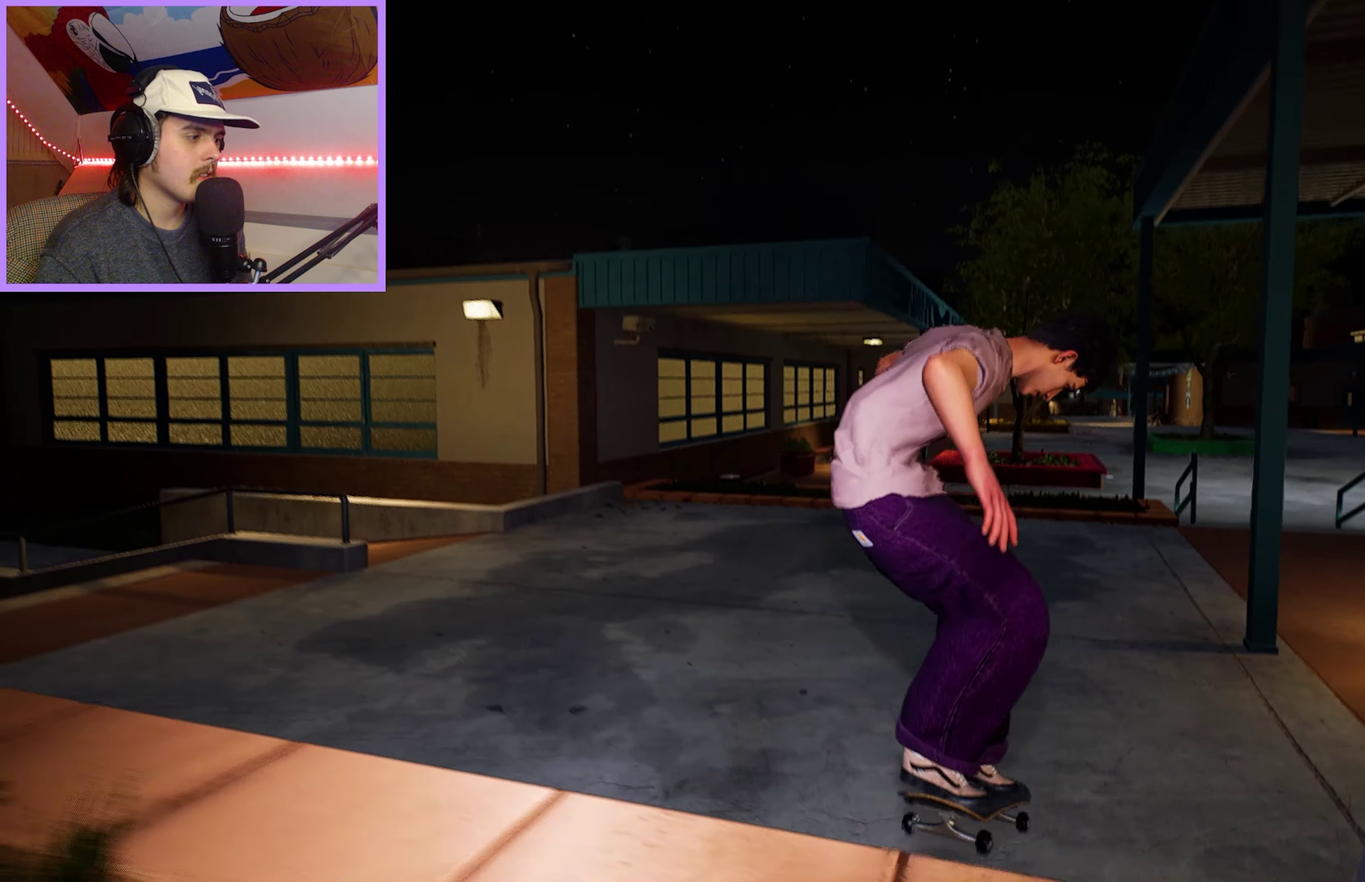
{"dt_ms": 200, "buttons": [], "left_stick": "center", "right_stick": "center", "events": [[50, "L2", "down"], [133, "L2", "up"]]}
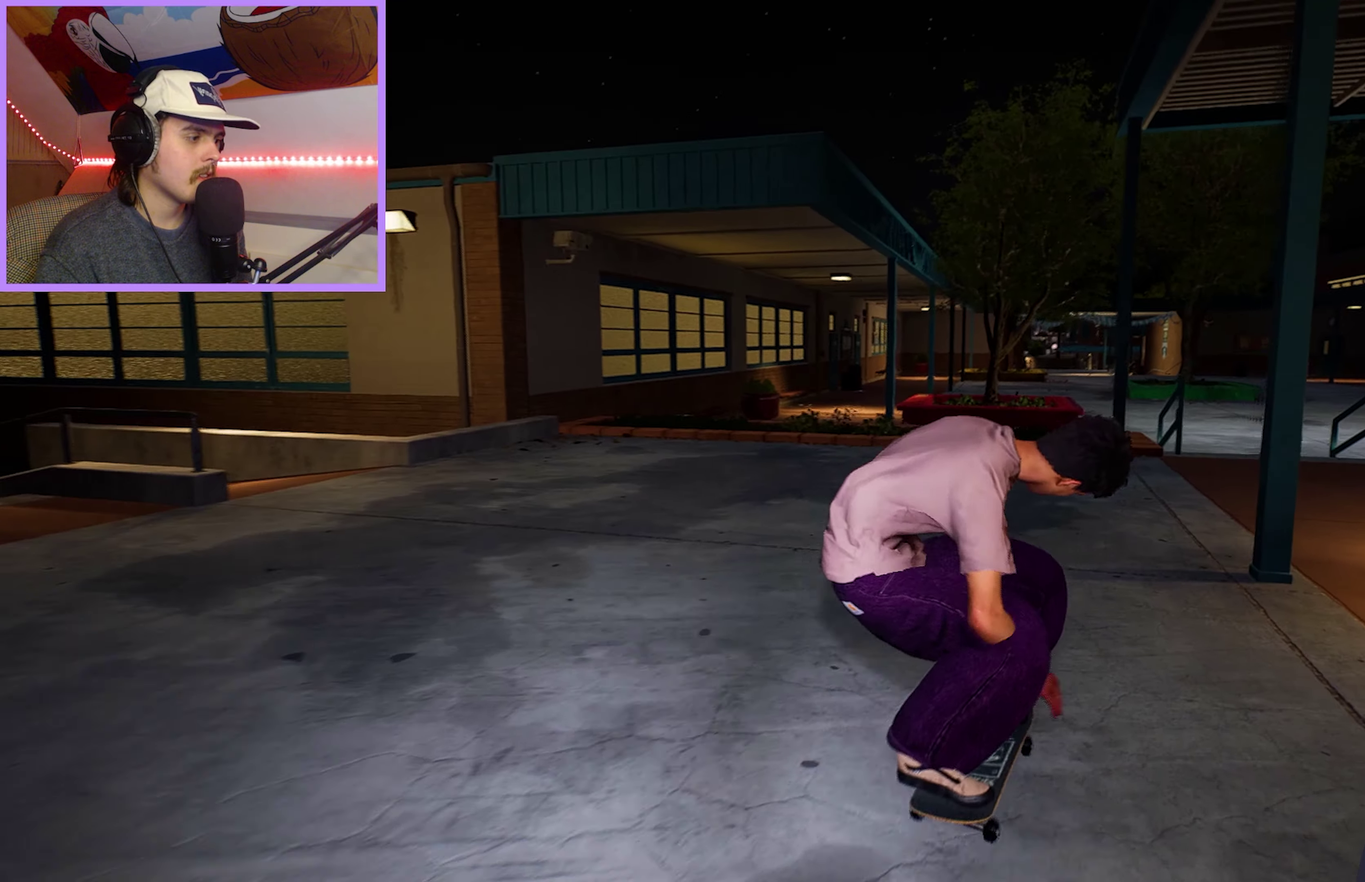
{"dt_ms": 100, "buttons": ["L2"], "left_stick": "center", "right_stick": "center", "events": [[17, "L2", "down"]]}
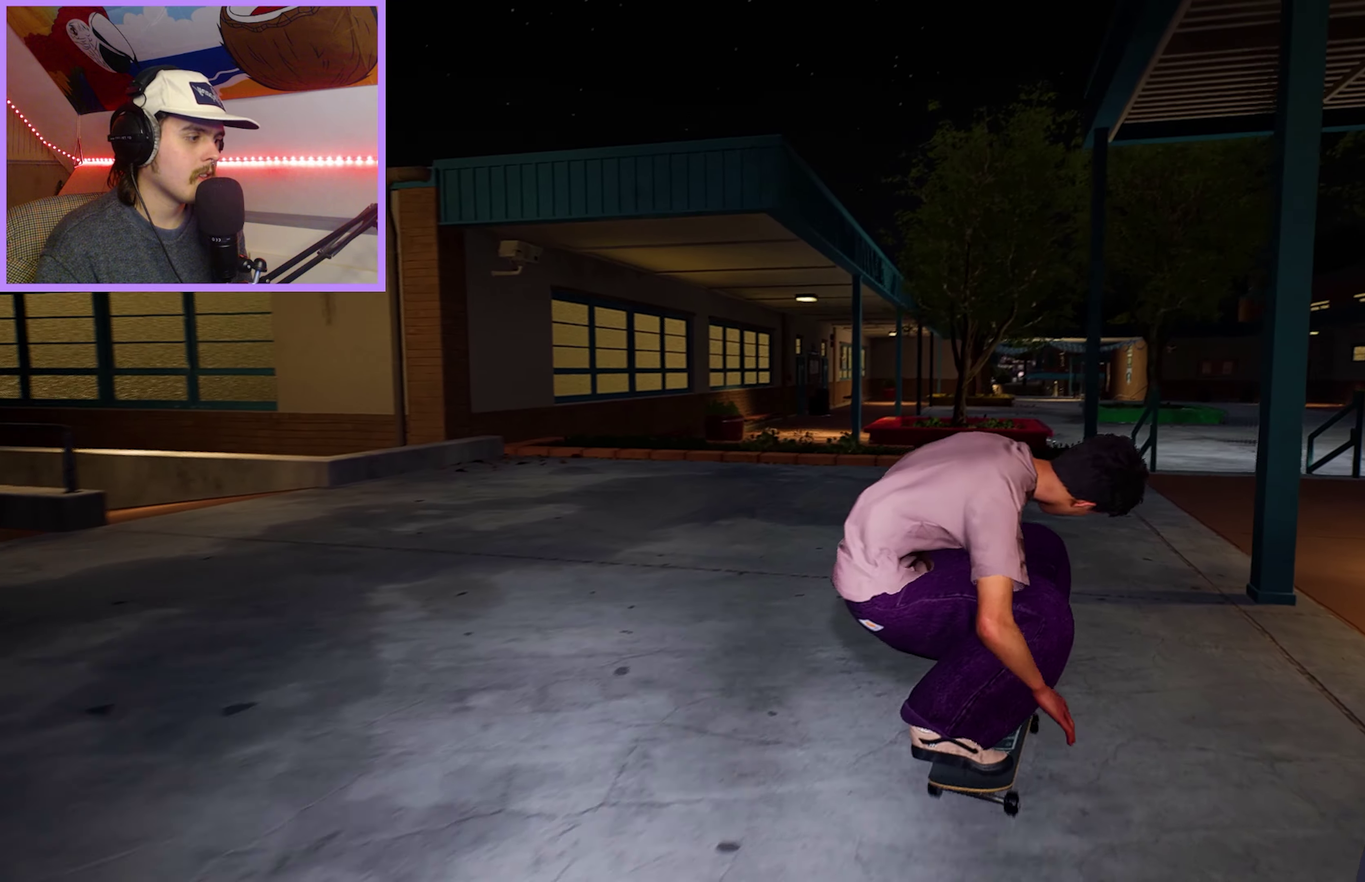
{"dt_ms": 200, "buttons": ["R2", "DPAD_RIGHT"], "left_stick": "center", "right_stick": "center", "events": [[83, "L2", "up"], [117, "DPAD_RIGHT", "down"], [183, "R2", "down"]]}
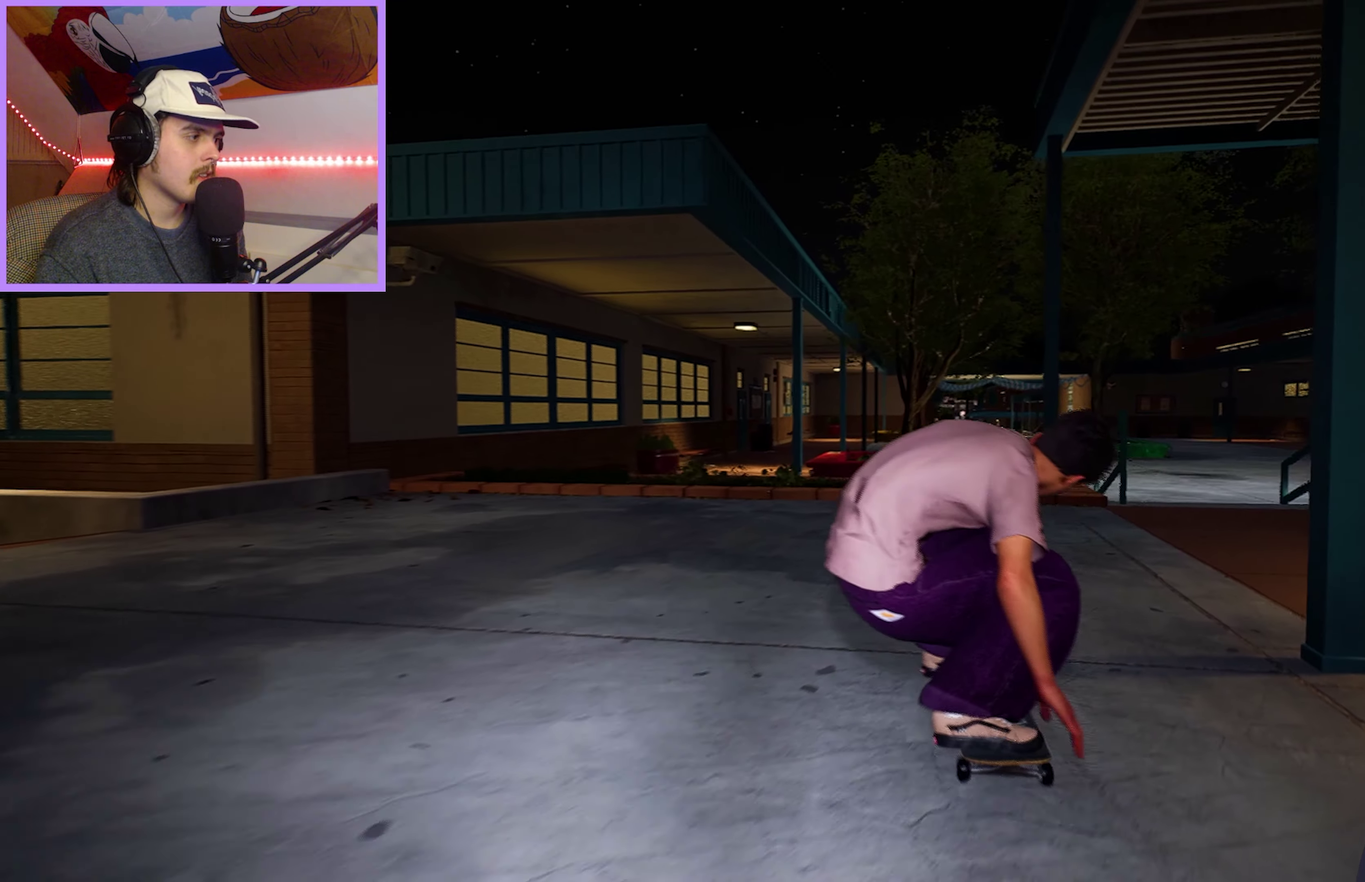
{"dt_ms": 100, "buttons": ["R2"], "left_stick": "center", "right_stick": "center", "events": [[17, "DPAD_RIGHT", "up"]]}
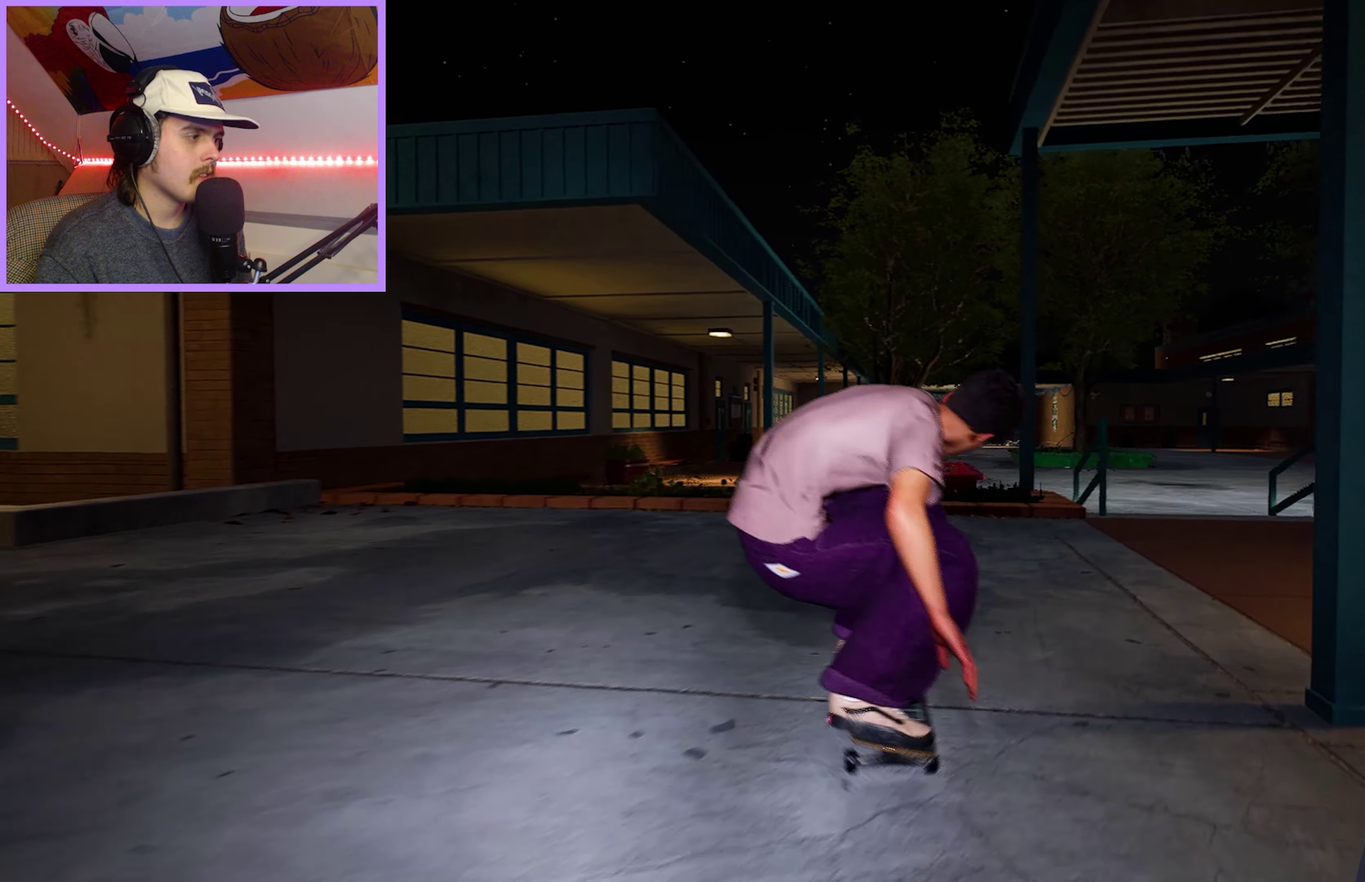
{"dt_ms": 400, "buttons": [], "left_stick": "center", "right_stick": "center", "events": [[333, "R2", "up"]]}
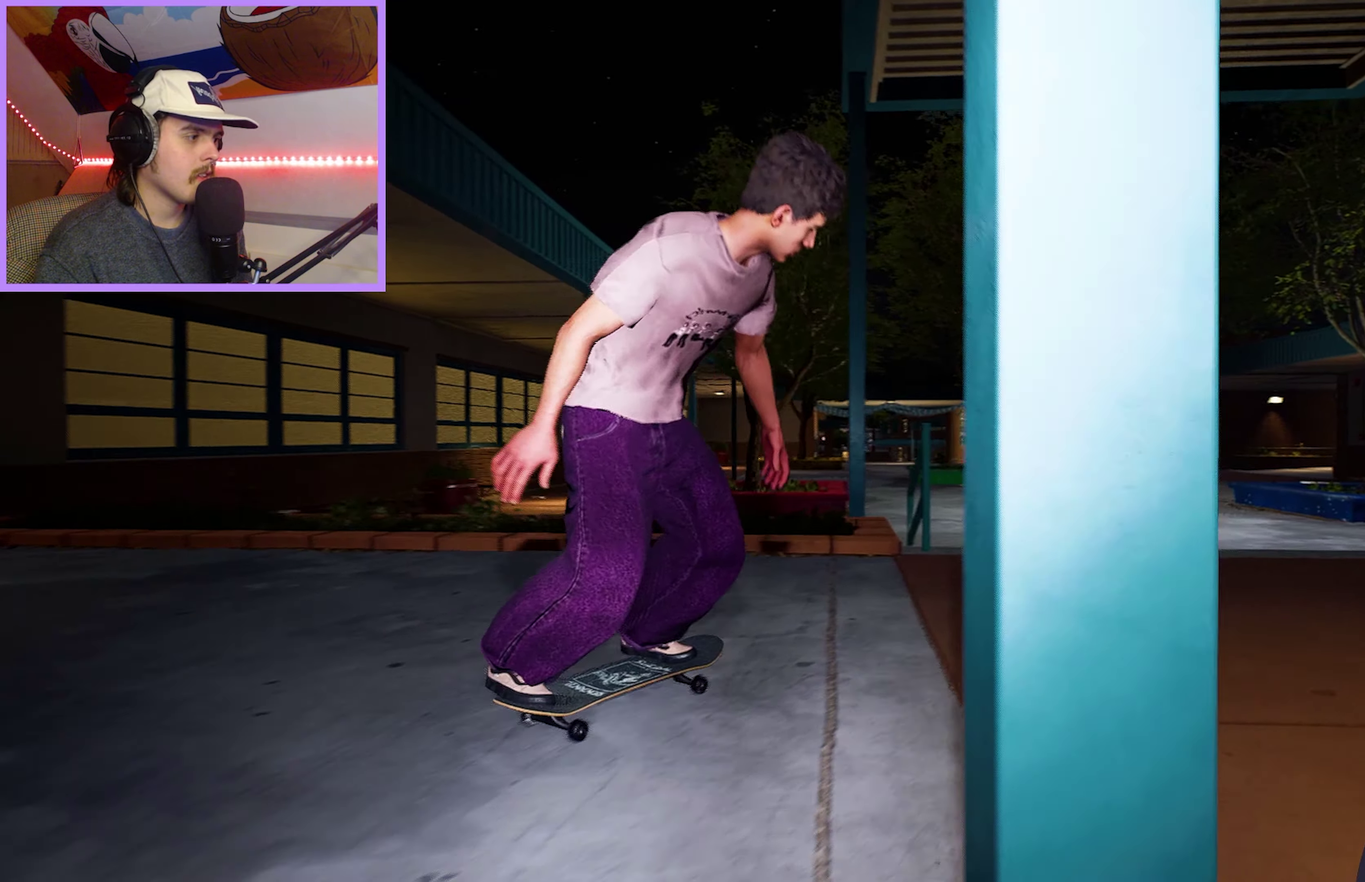
{"dt_ms": 100, "buttons": [], "left_stick": "center", "right_stick": "center", "events": []}
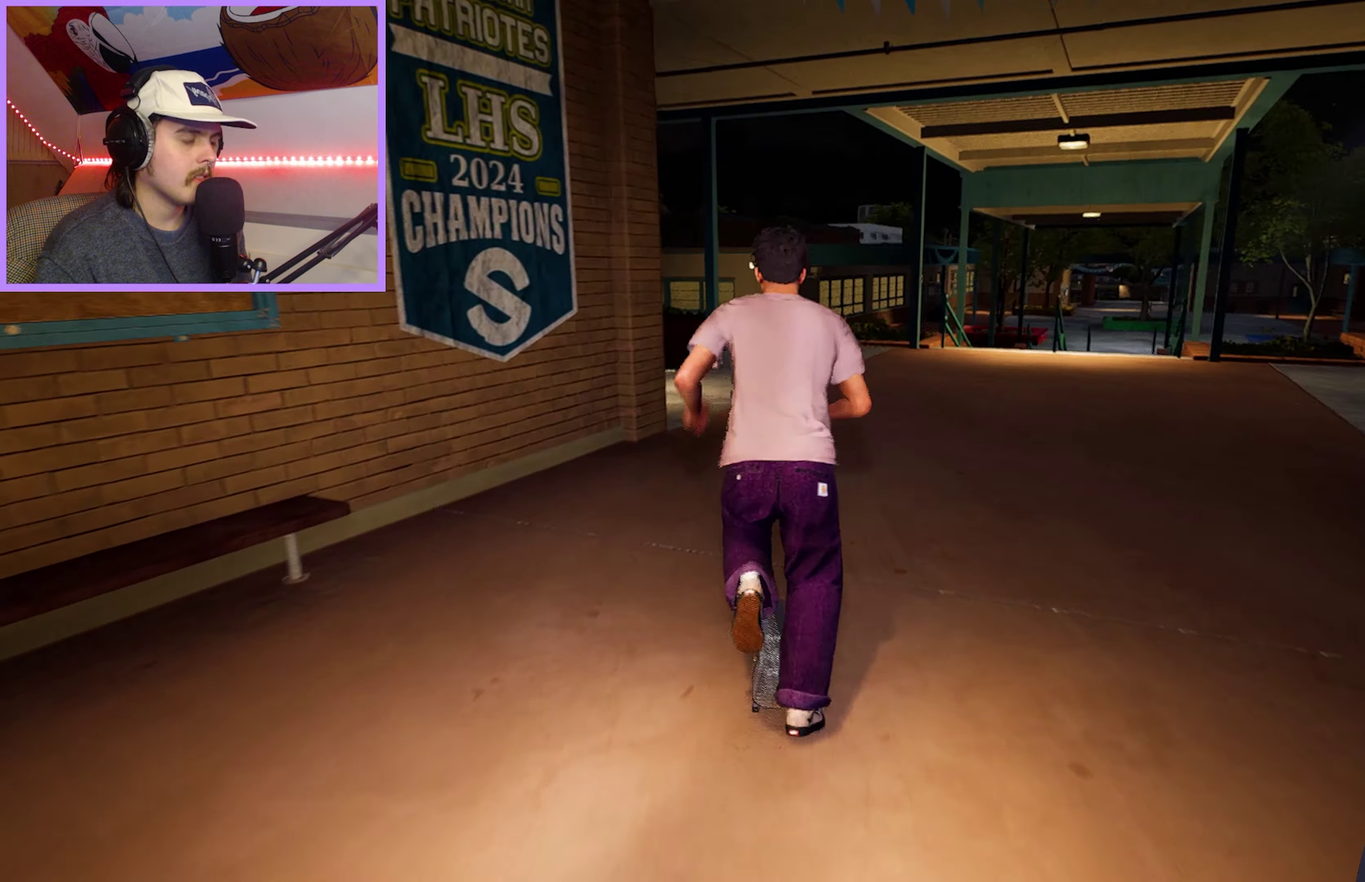
{"dt_ms": 250, "buttons": [], "left_stick": "center", "right_stick": "center", "events": []}
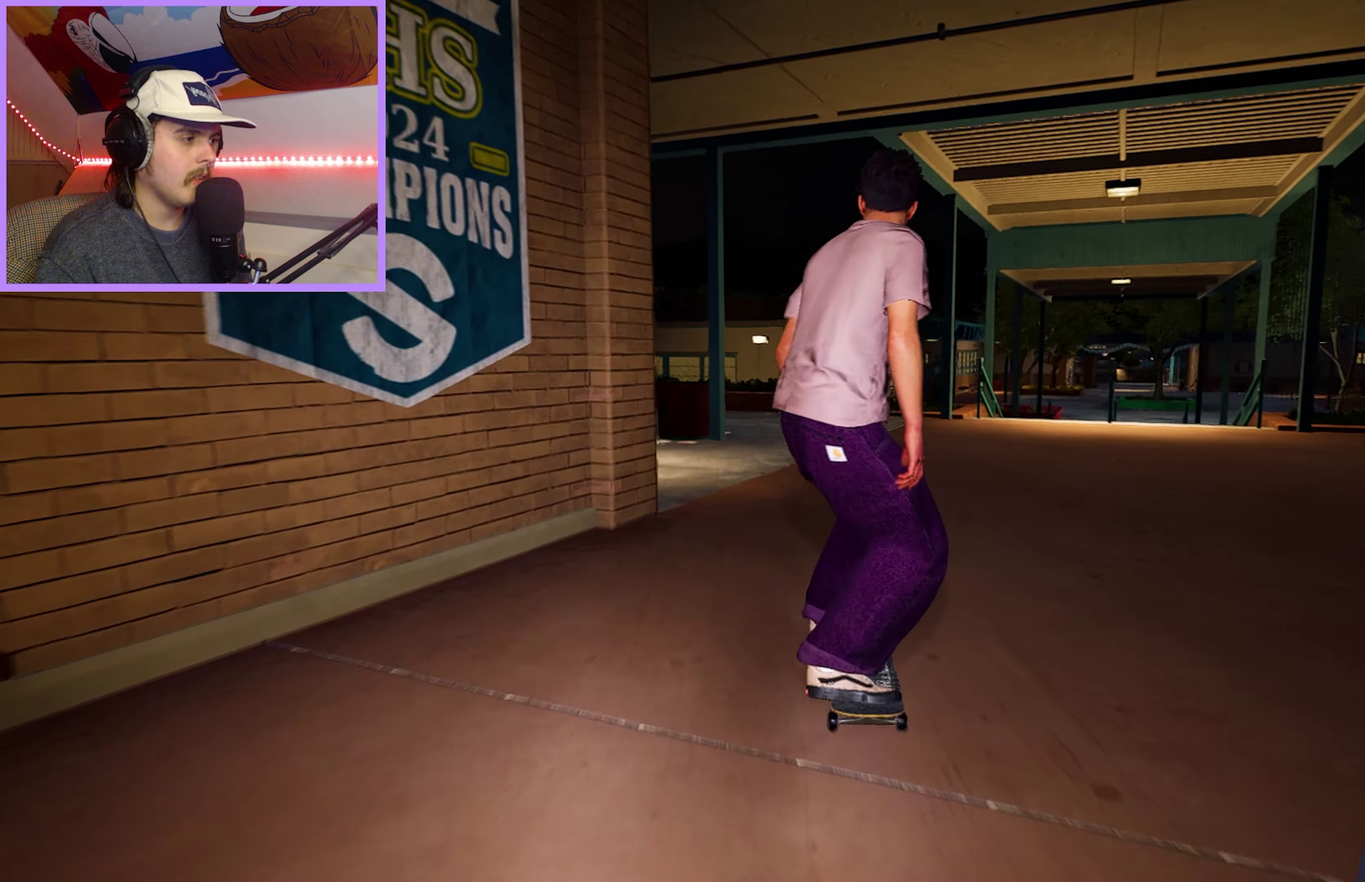
{"dt_ms": 500, "buttons": [], "left_stick": "center", "right_stick": "center", "events": []}